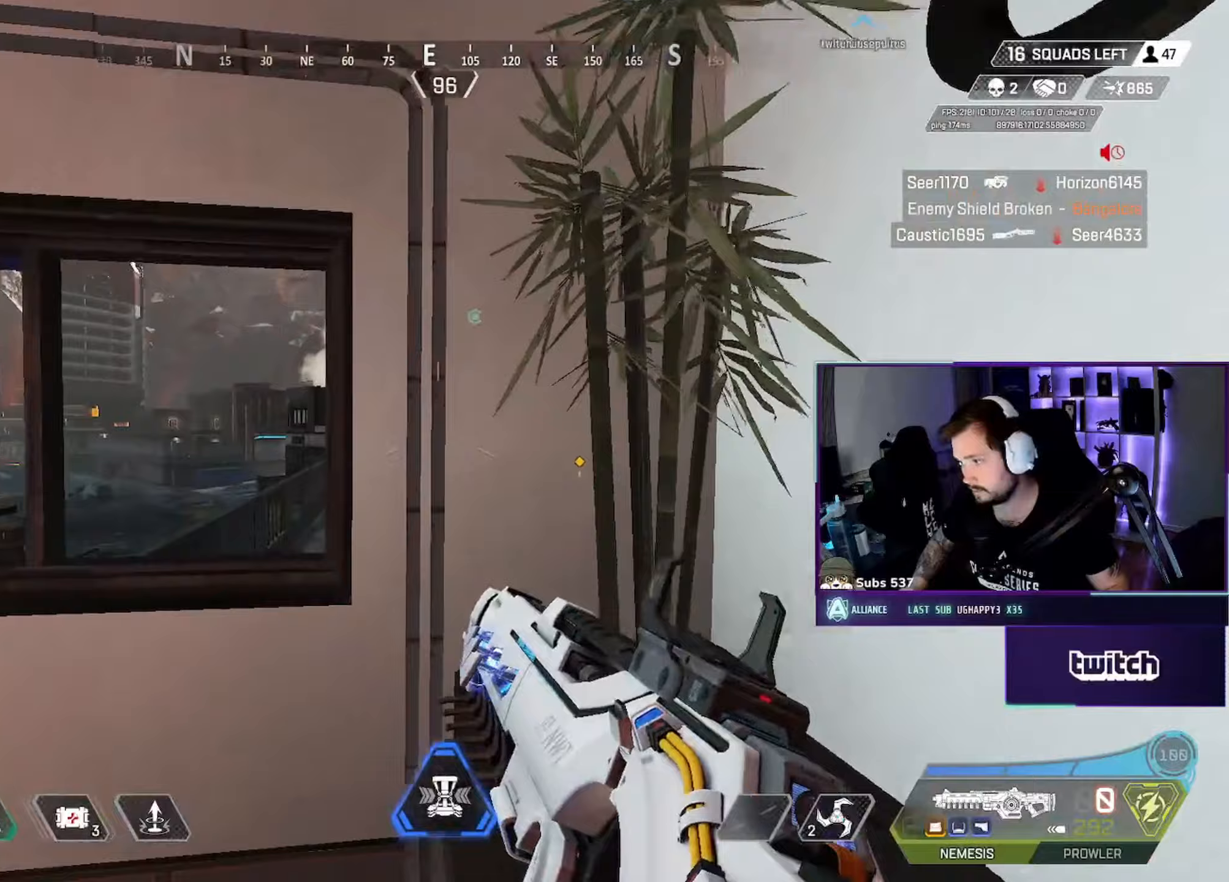
Gameplay with keyboard and mouse; each line is a JSON object with the keys and mouse buttons held at the frame after it (dt_ms = milliseconds from this image to that frame). "events" lists presses ("down") and releases ("up") of "a", "ctrl", "d", "e", "f", "q", "r", "s", "shift", "space", "tab", "w", "mouse_left", "mouse_wheel", "mouse_right", "mouse_mb4" and "mouse_mb5" between this image and that frame as [ms after this image, input, new state], when the widget could be followed in between. "mouse_left", "mouse_wheel", "mouse_right", "mouse_mb4", "mouse_mb5" = the "left", "wheel", "right", "mb4", "mb5" buttons of the "mouse" list. No other keys are recorded. "wheel" means that the mouse wheel is clicked or scrolled. Not read: mouse_move.
{"dt_ms": 100, "keys": ["a", "s"], "mouse": [], "events": [[50, "s", "down"], [67, "ctrl", "up"]]}
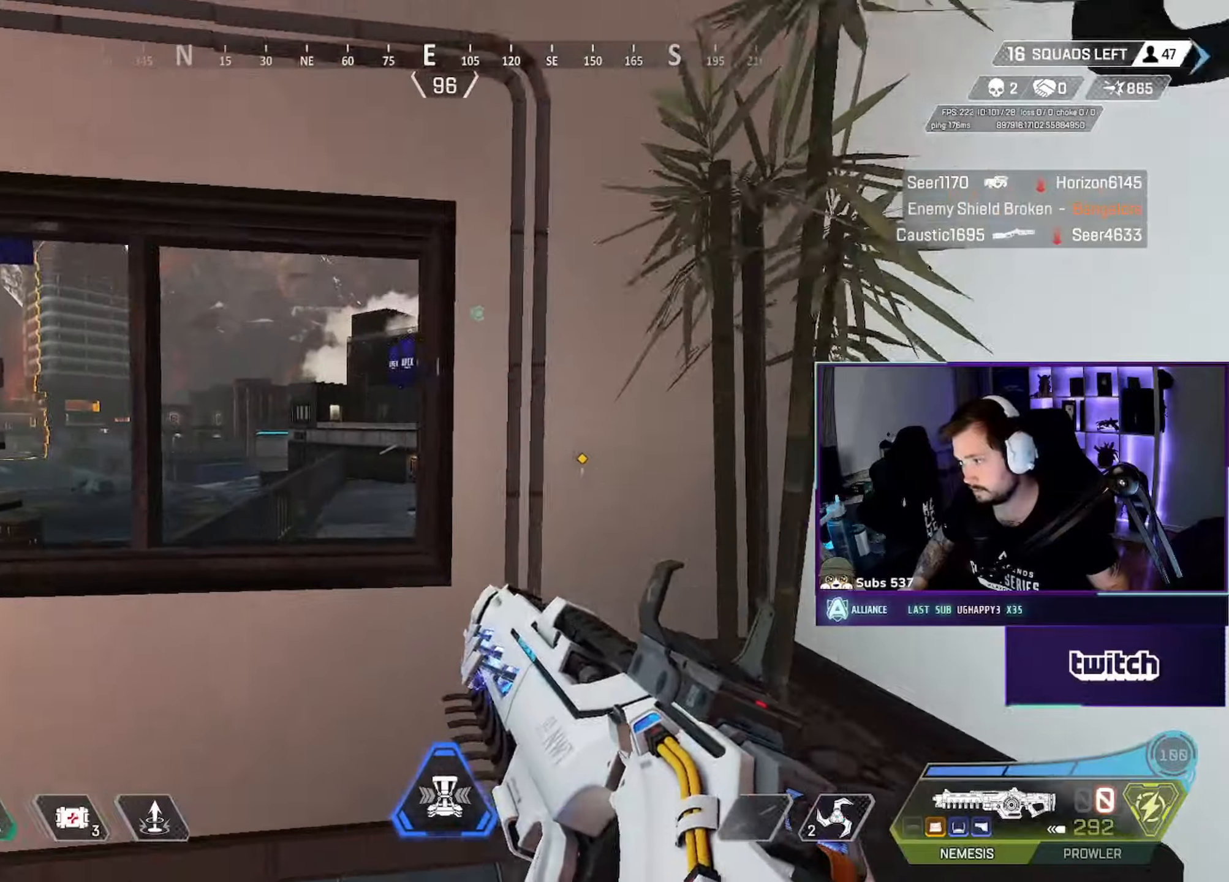
{"dt_ms": 500, "keys": ["a"], "mouse": [], "events": [[117, "ctrl", "down"], [167, "s", "up"], [267, "ctrl", "up"]]}
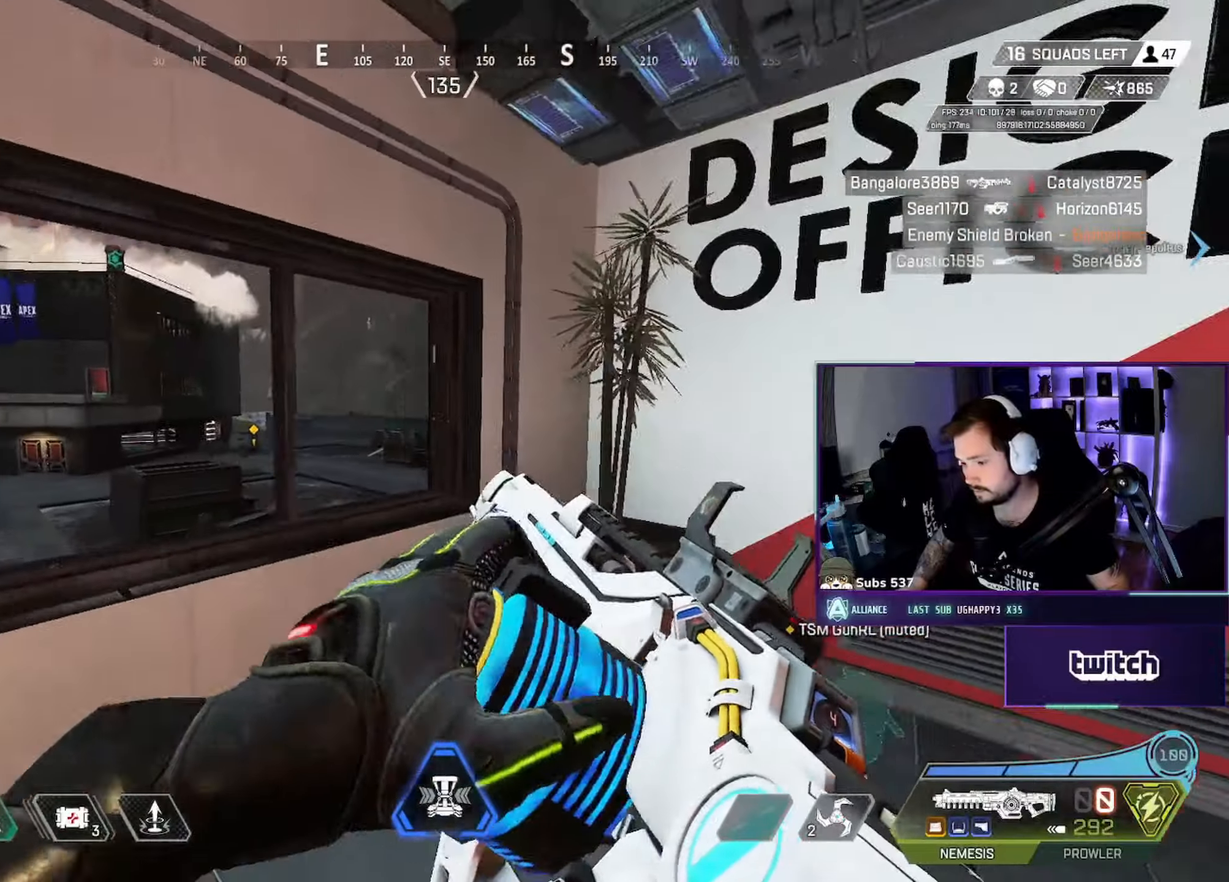
{"dt_ms": 500, "keys": [], "mouse": [], "events": [[183, "a", "up"], [350, "a", "down"], [433, "a", "up"]]}
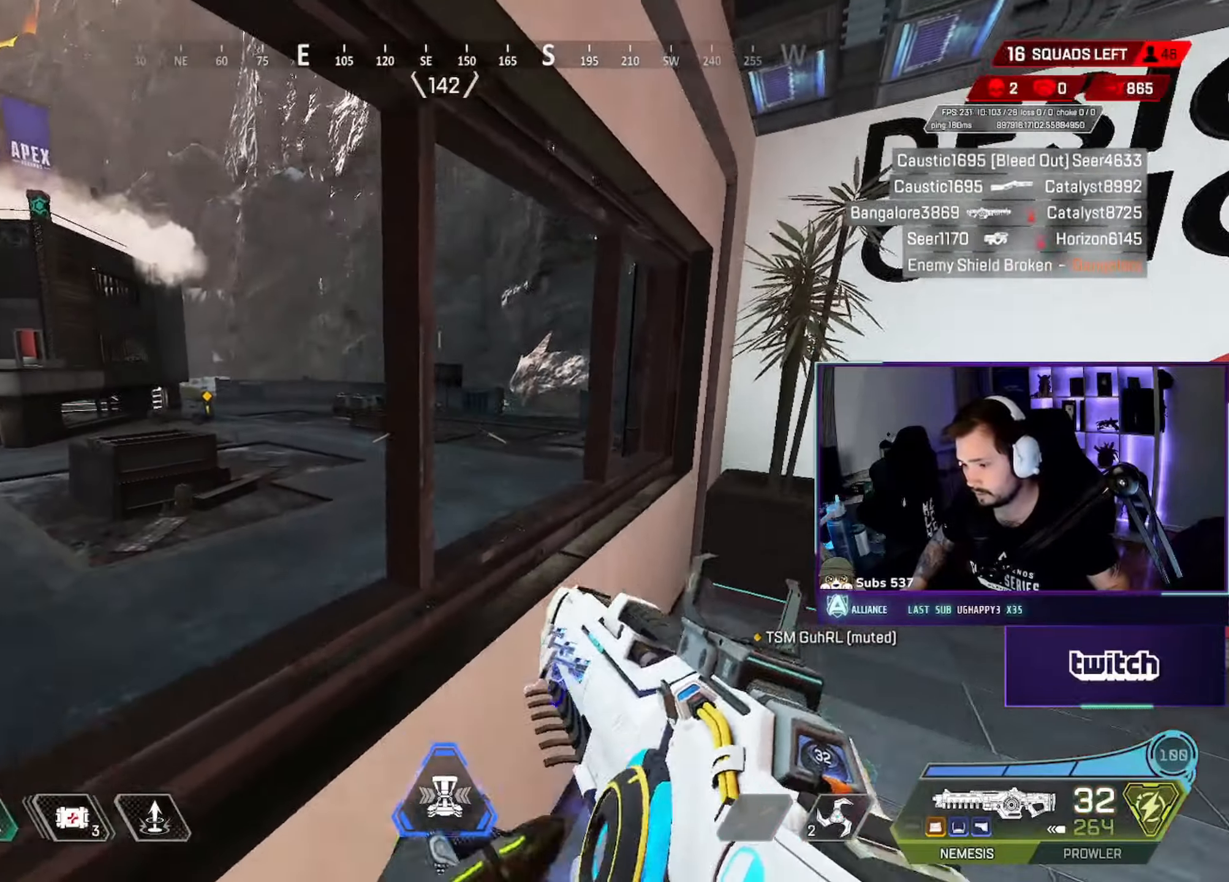
{"dt_ms": 500, "keys": [], "mouse": ["right"], "events": [[183, "mouse_right", "down"]]}
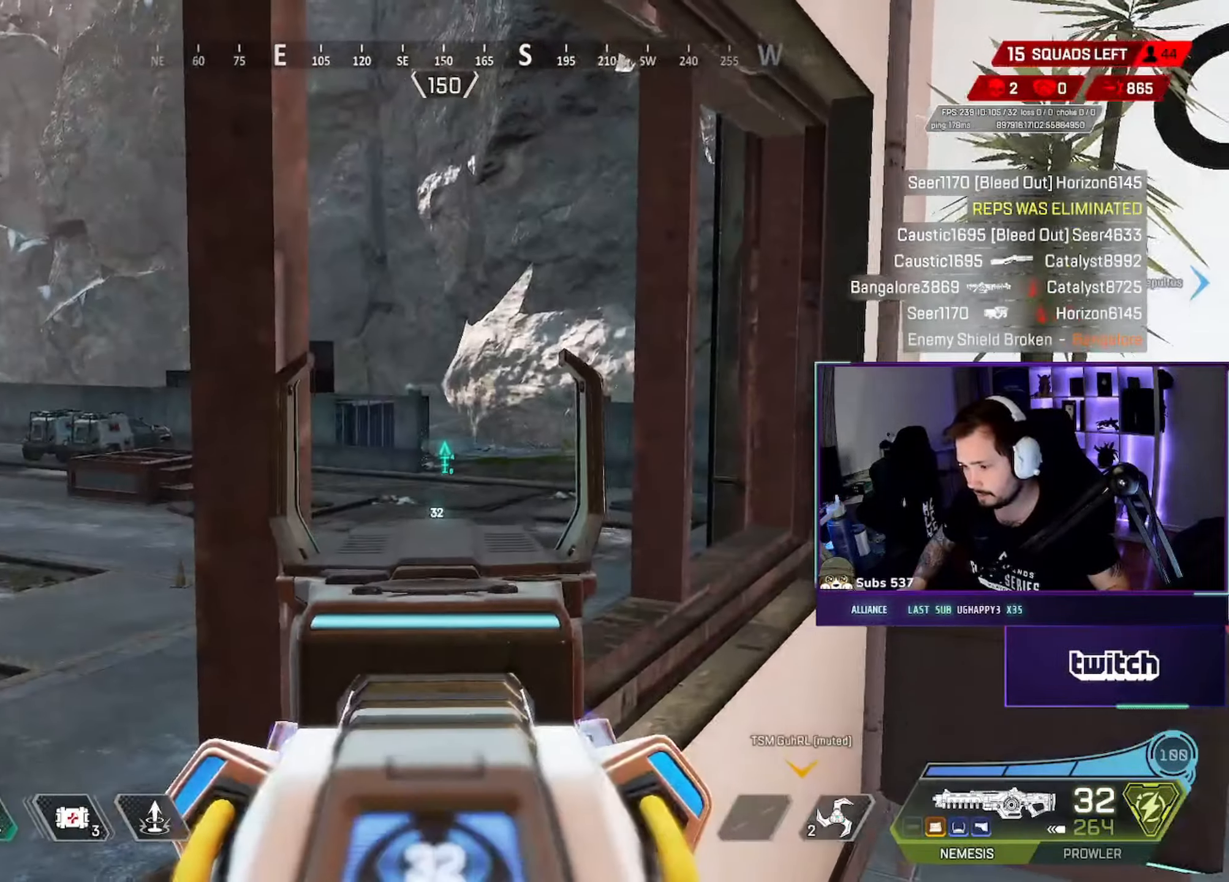
{"dt_ms": 500, "keys": [], "mouse": ["right"], "events": [[167, "mouse_left", "down"], [300, "mouse_left", "up"]]}
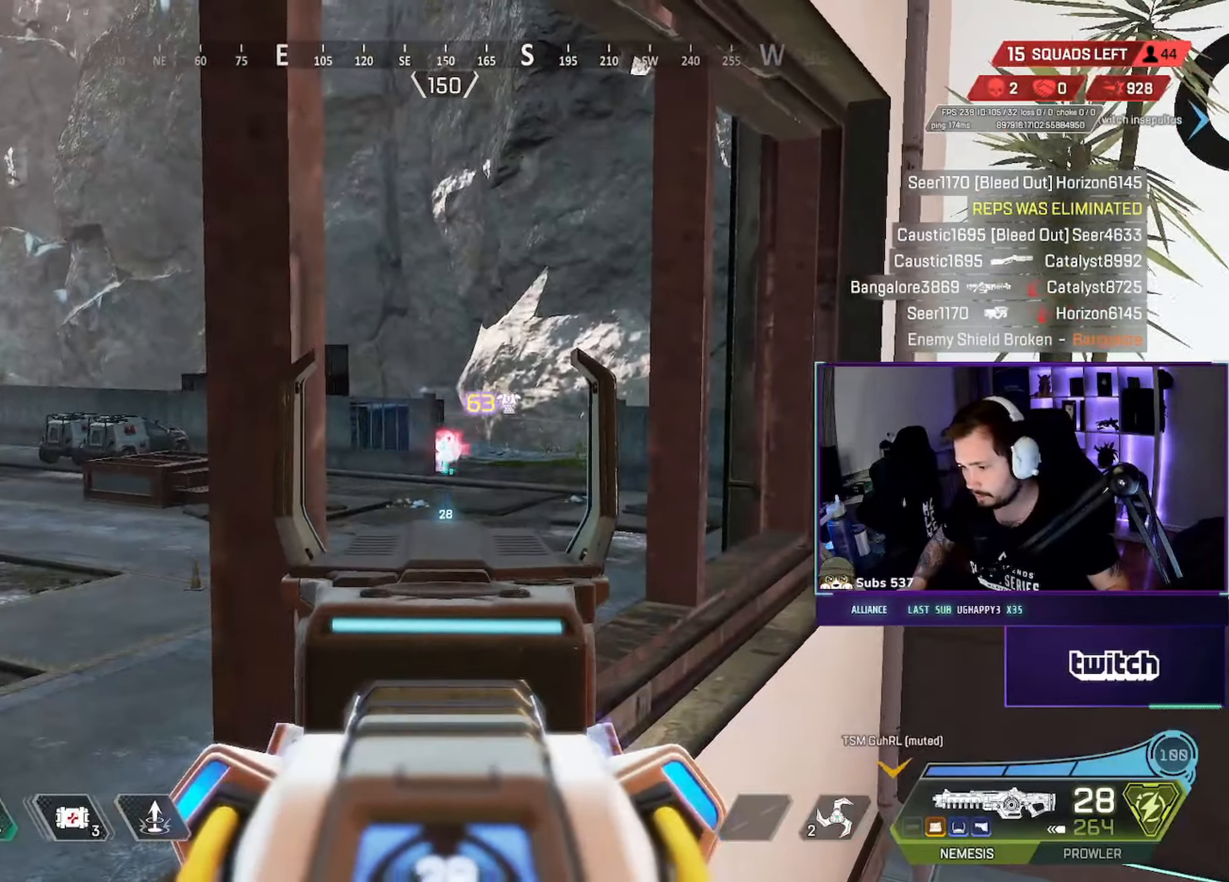
{"dt_ms": 500, "keys": [], "mouse": ["left", "right"], "events": [[67, "mouse_left", "down"], [200, "mouse_left", "up"], [467, "mouse_left", "down"]]}
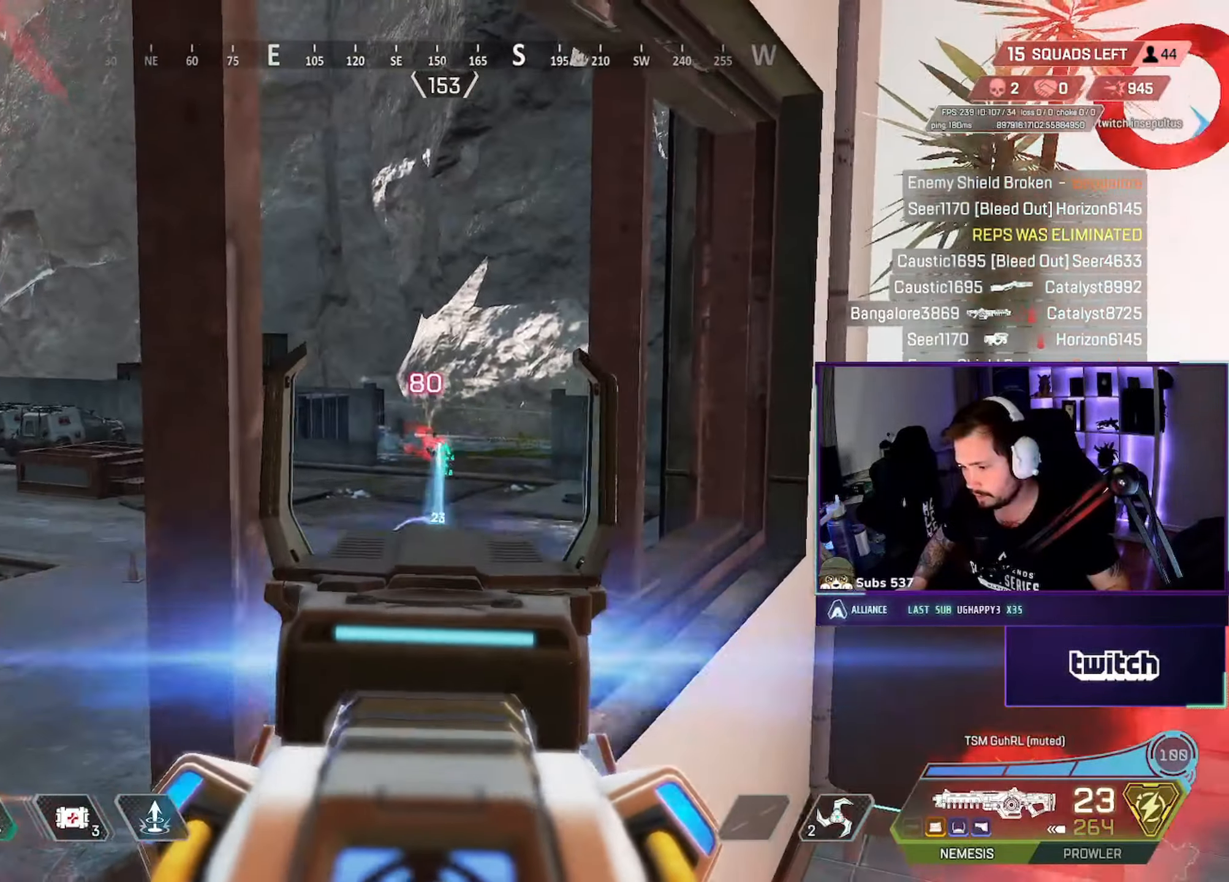
{"dt_ms": 500, "keys": [], "mouse": ["left", "right"], "events": [[100, "mouse_left", "up"], [417, "mouse_left", "down"]]}
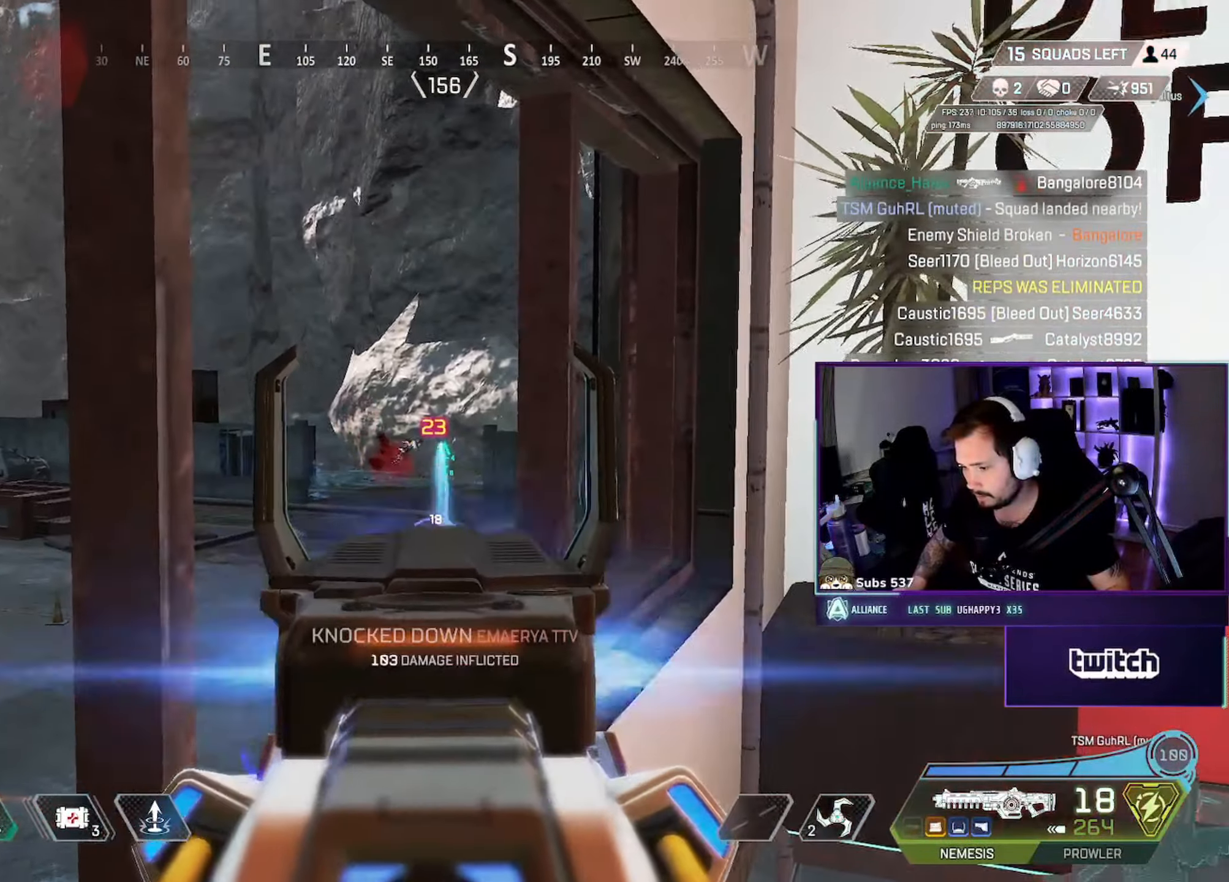
{"dt_ms": 500, "keys": [], "mouse": ["right"], "events": [[83, "mouse_left", "up"]]}
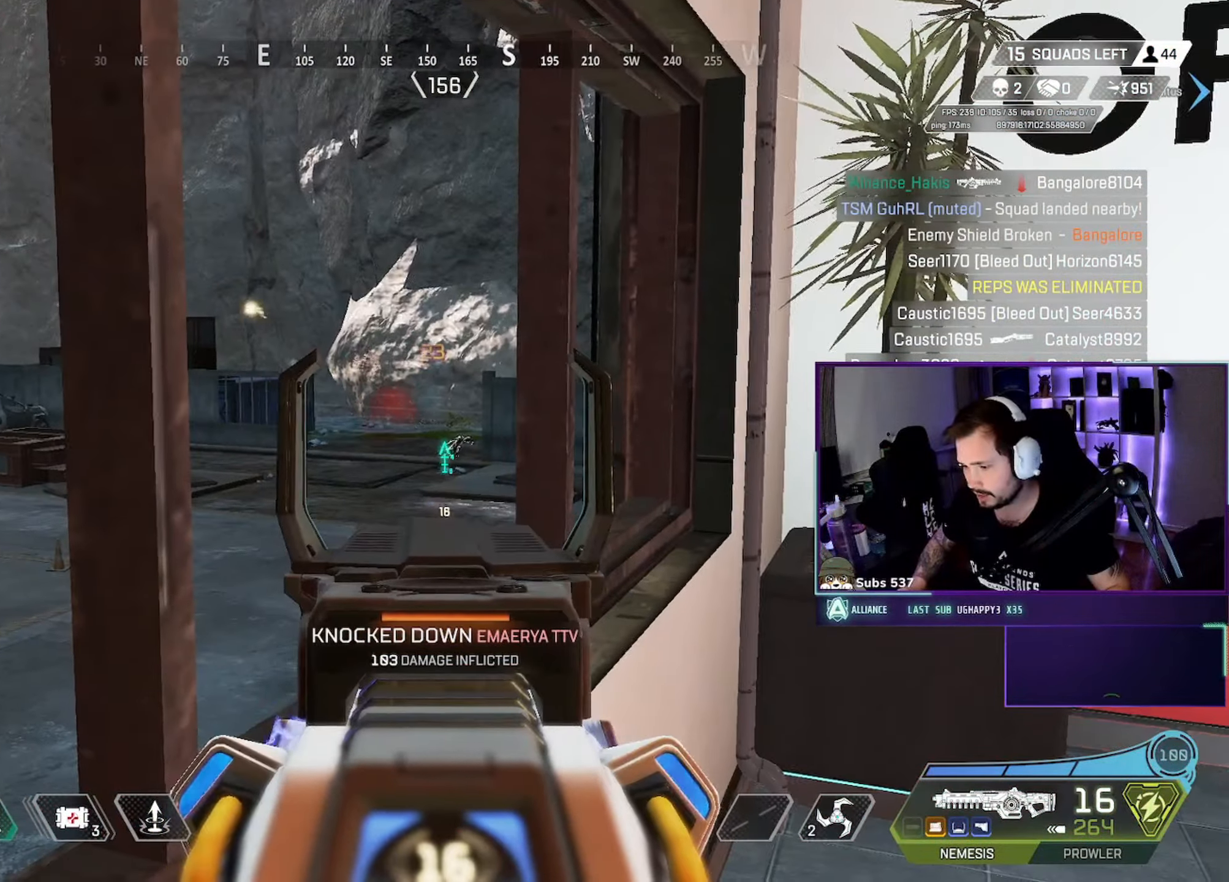
{"dt_ms": 500, "keys": [], "mouse": ["right"], "events": [[17, "f", "down"], [50, "f", "up"], [117, "f", "down"], [167, "f", "up"], [217, "f", "down"], [283, "f", "up"], [367, "mouse_left", "down"], [467, "mouse_left", "up"]]}
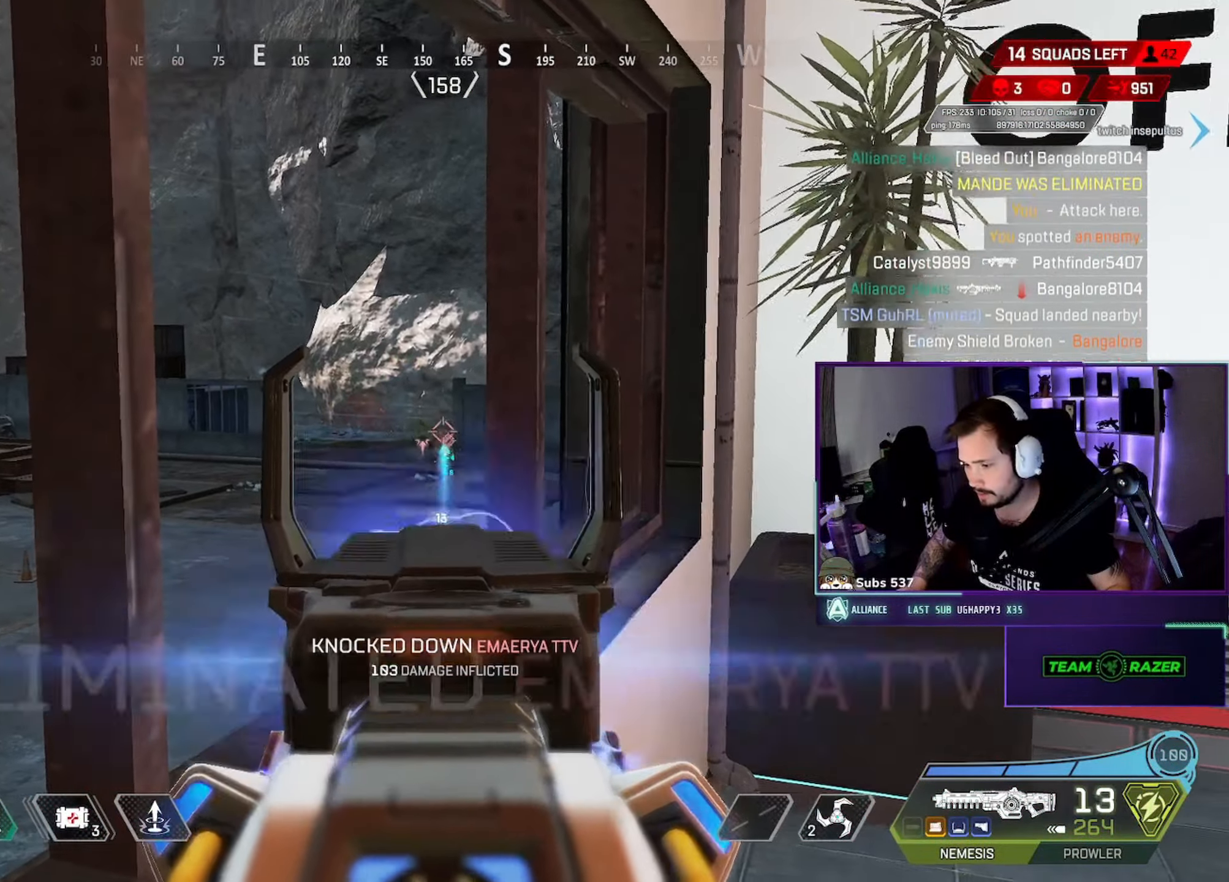
{"dt_ms": 500, "keys": [], "mouse": [], "events": [[200, "mouse_left", "down"], [367, "mouse_left", "up"], [367, "r", "down"], [417, "r", "up"], [433, "mouse_right", "up"]]}
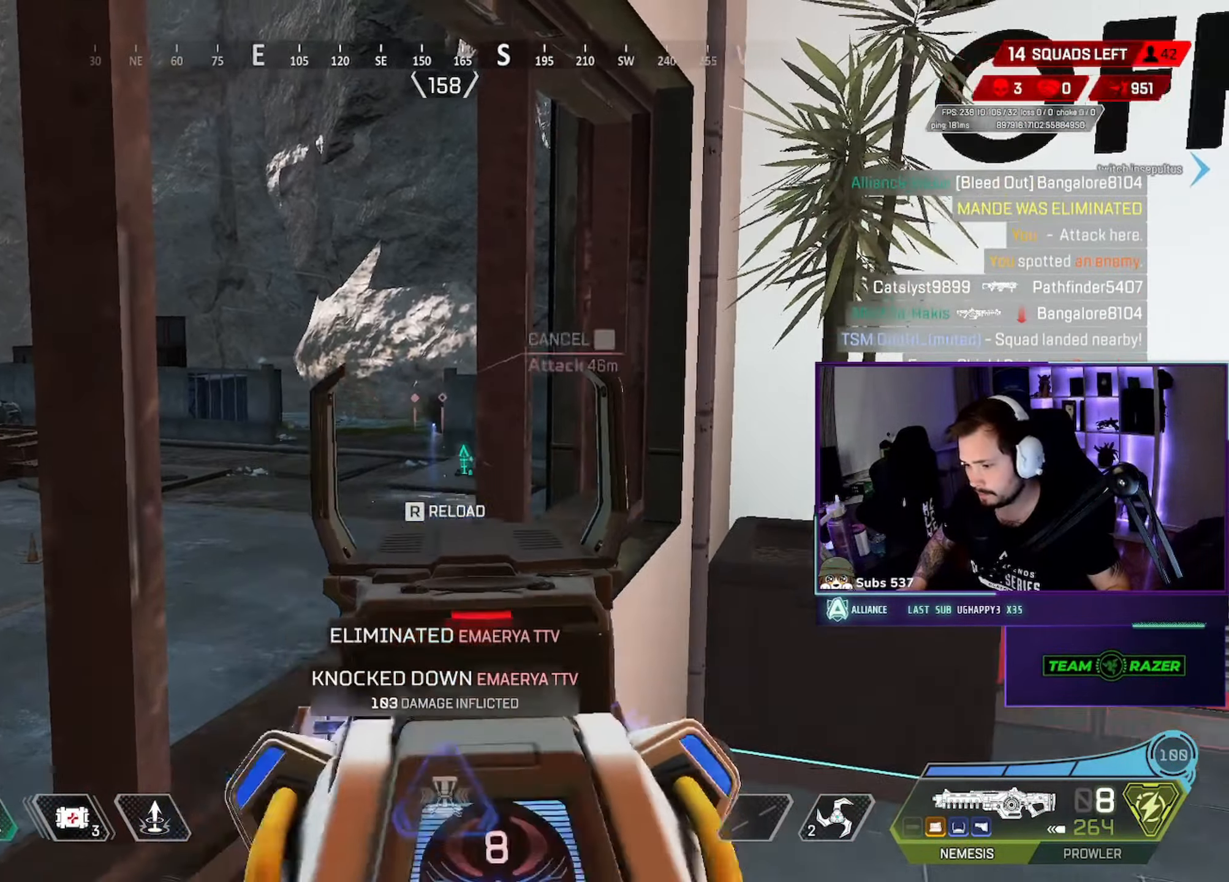
{"dt_ms": 516, "keys": ["w"], "mouse": [], "events": [[250, "w", "down"], [300, "r", "down"], [367, "r", "up"]]}
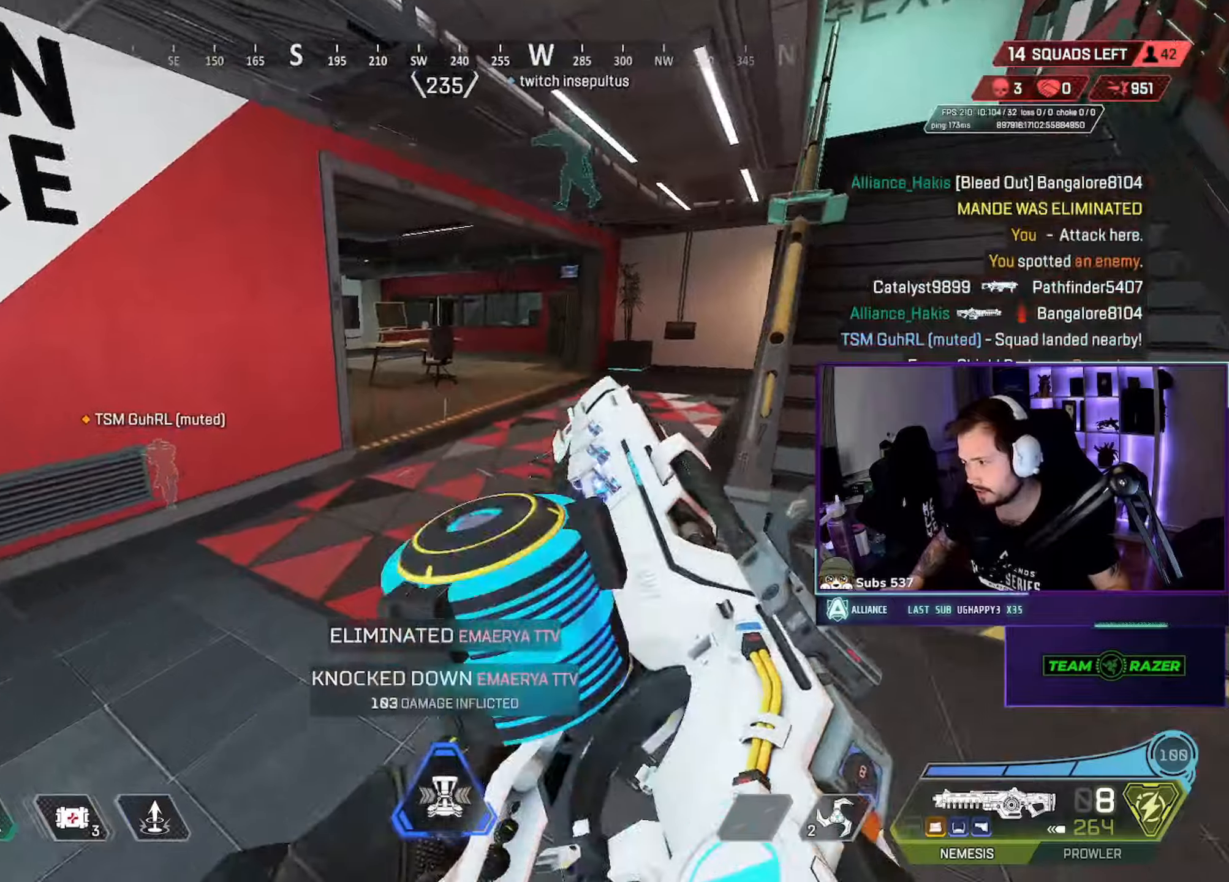
{"dt_ms": 500, "keys": ["ctrl", "w"], "mouse": [], "events": [[283, "ctrl", "down"]]}
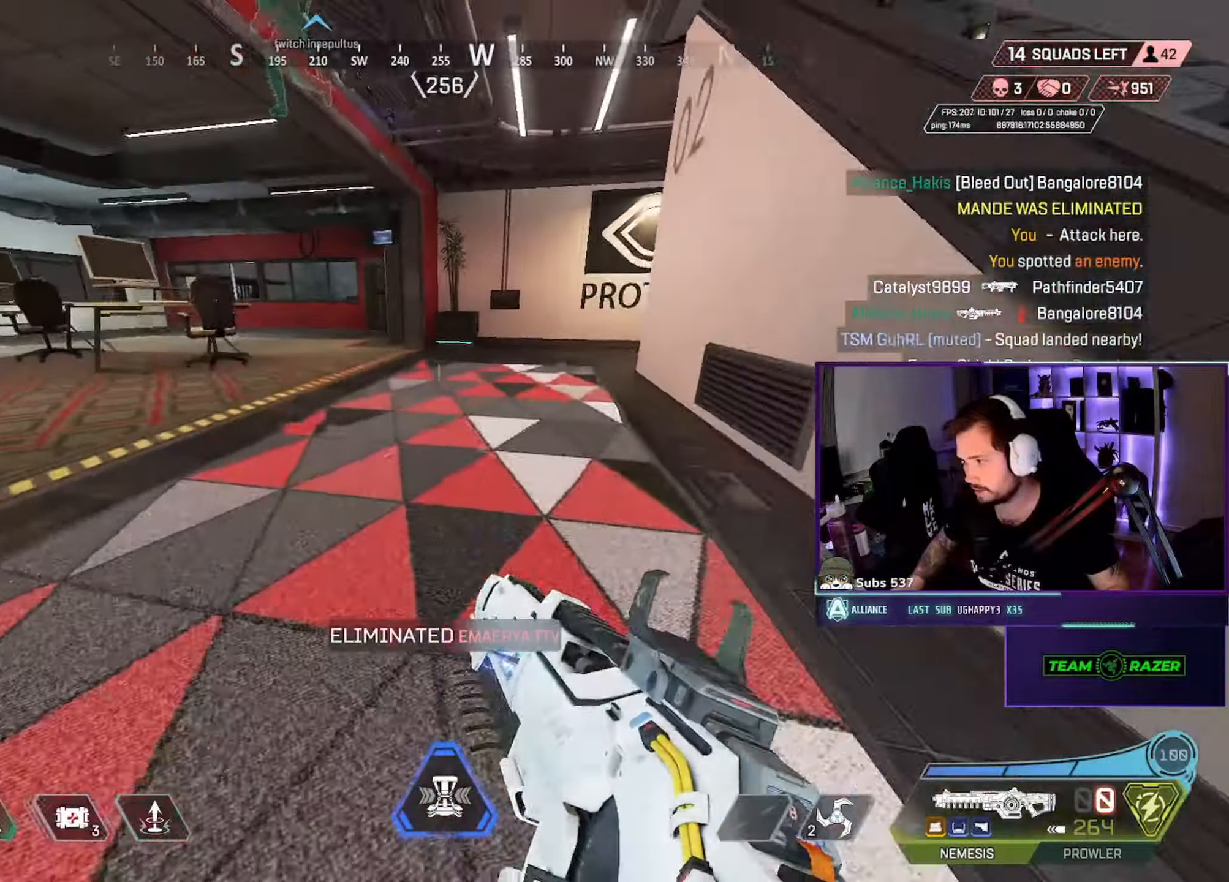
{"dt_ms": 500, "keys": [], "mouse": [], "events": [[283, "mouse_wheel", "down"], [333, "d", "down"], [367, "w", "up"], [417, "ctrl", "up"], [467, "mouse_wheel", "up"], [483, "d", "up"], [483, "mouse_wheel", "down"], [500, "mouse_wheel", "up"]]}
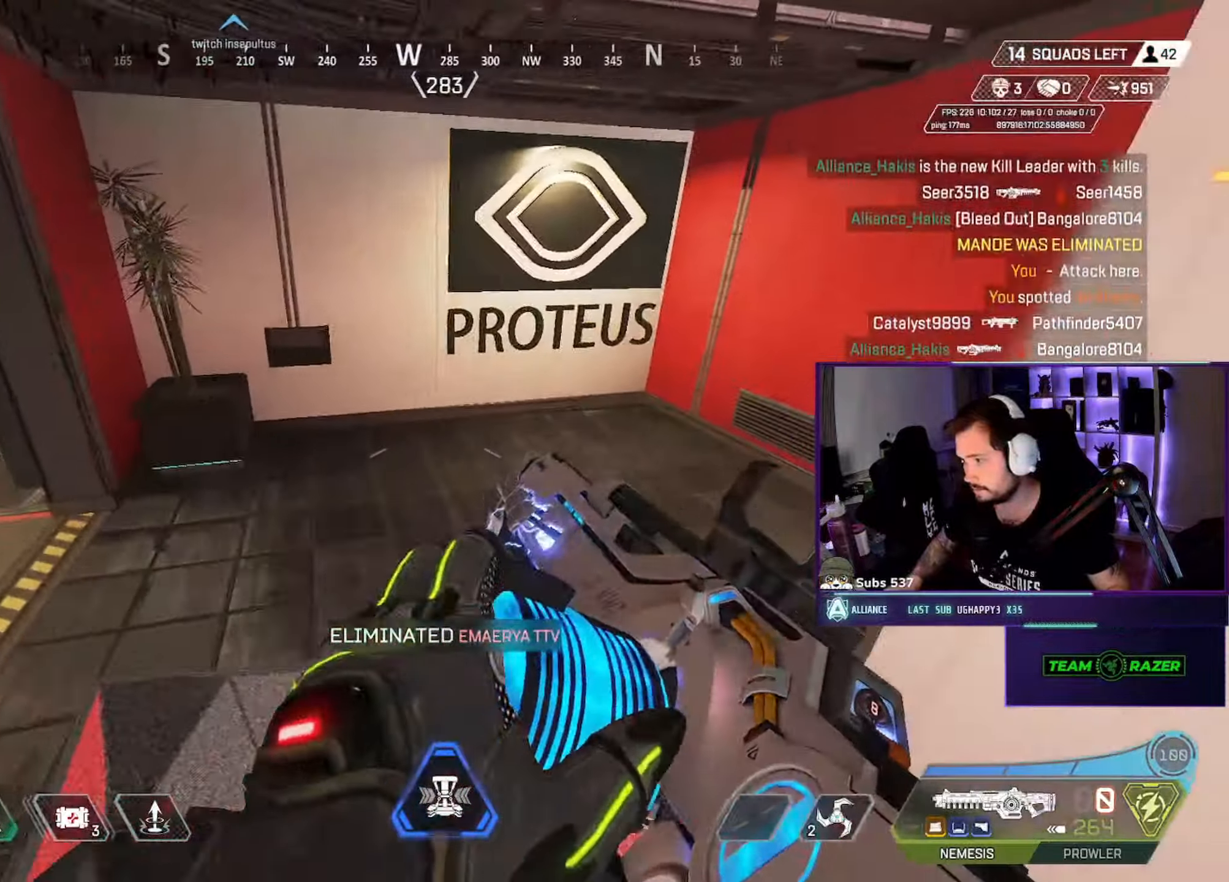
{"dt_ms": 500, "keys": ["a"], "mouse": [], "events": [[383, "a", "down"]]}
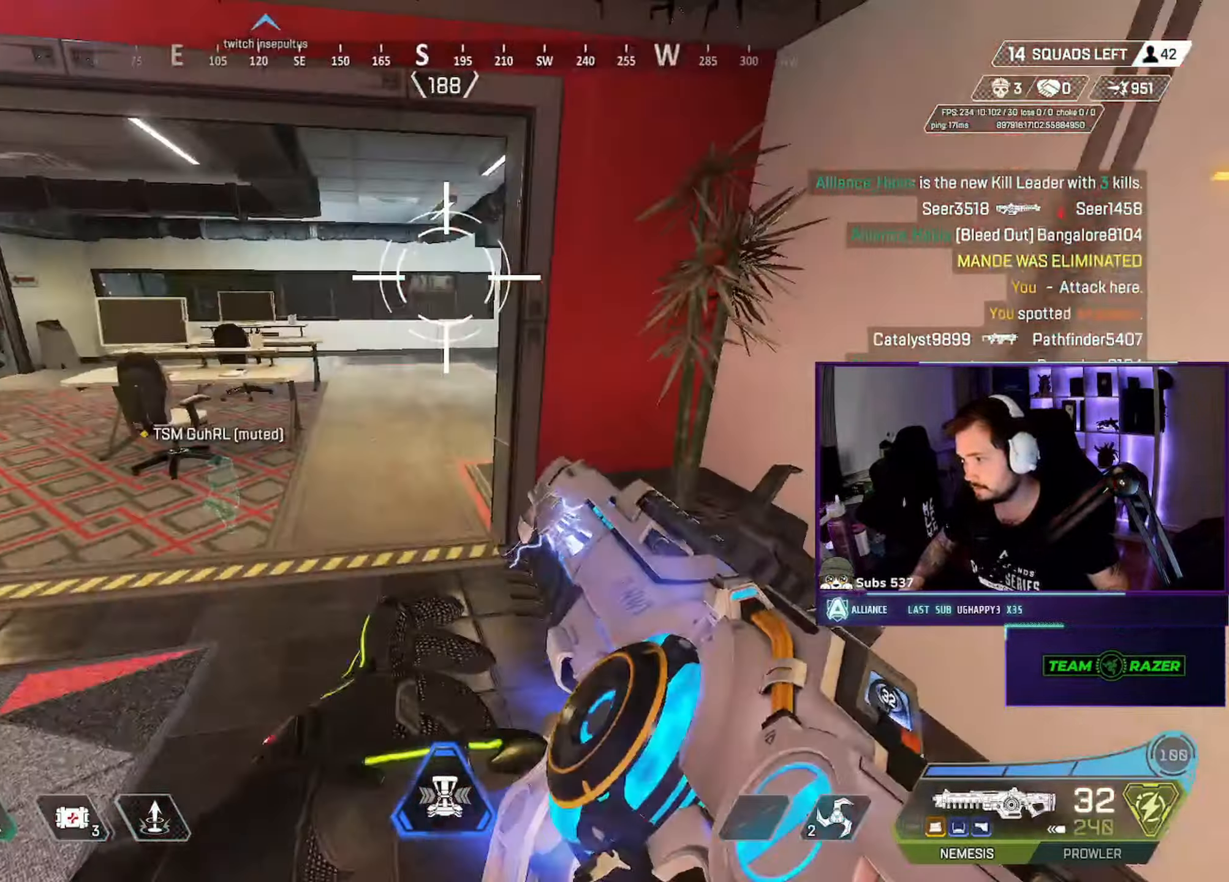
{"dt_ms": 500, "keys": ["a", "w"], "mouse": []}
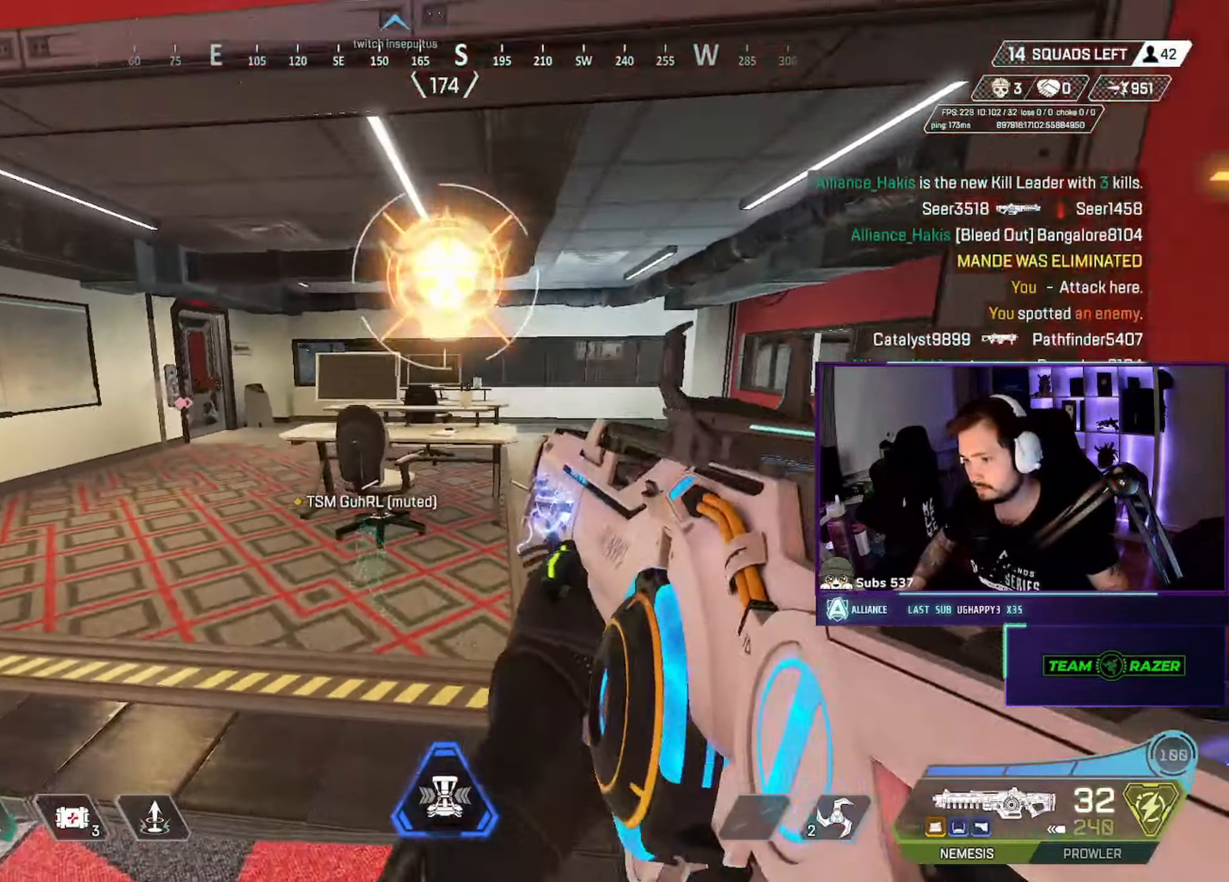
{"dt_ms": 500, "keys": ["a", "w"], "mouse": [], "events": []}
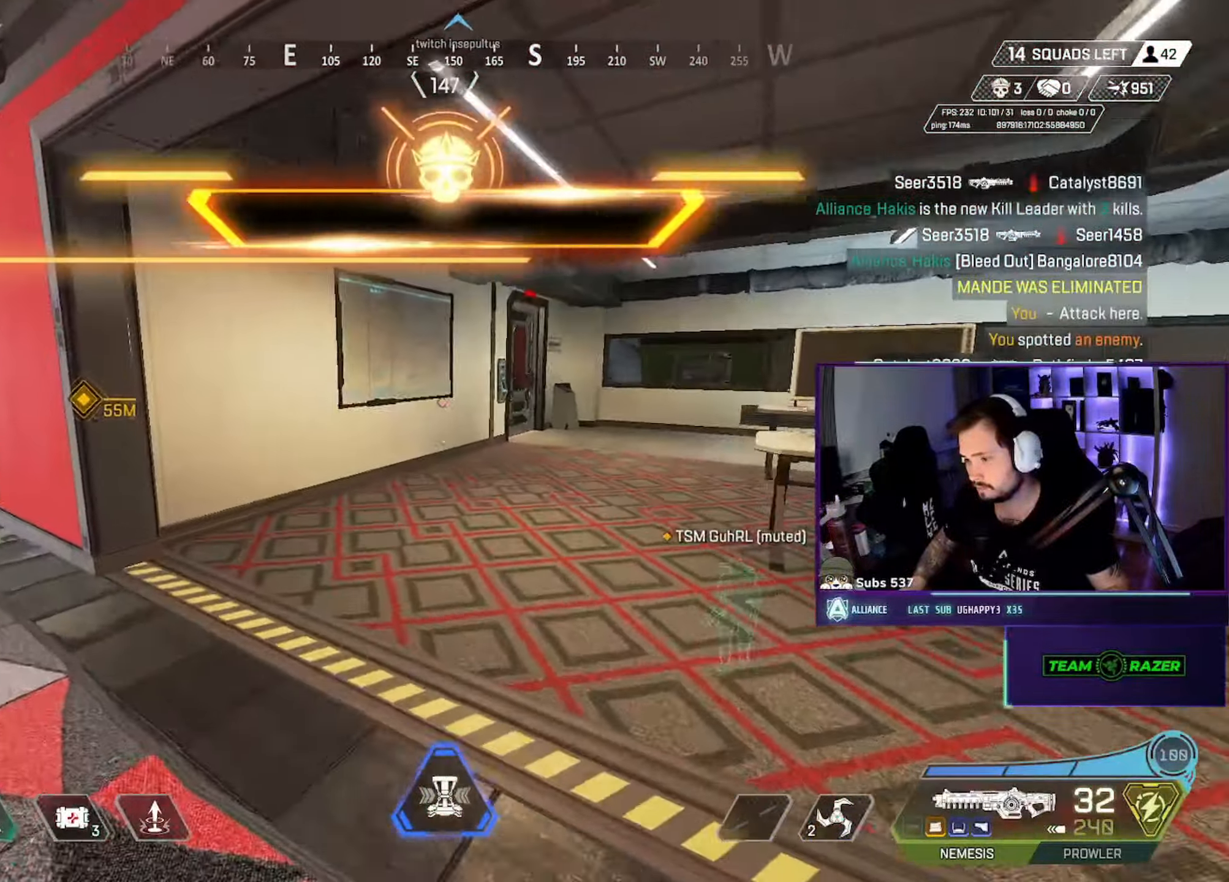
{"dt_ms": 500, "keys": ["ctrl", "w"], "mouse": [], "events": [[100, "ctrl", "down"], [117, "a", "up"], [117, "w", "up"], [450, "w", "down"]]}
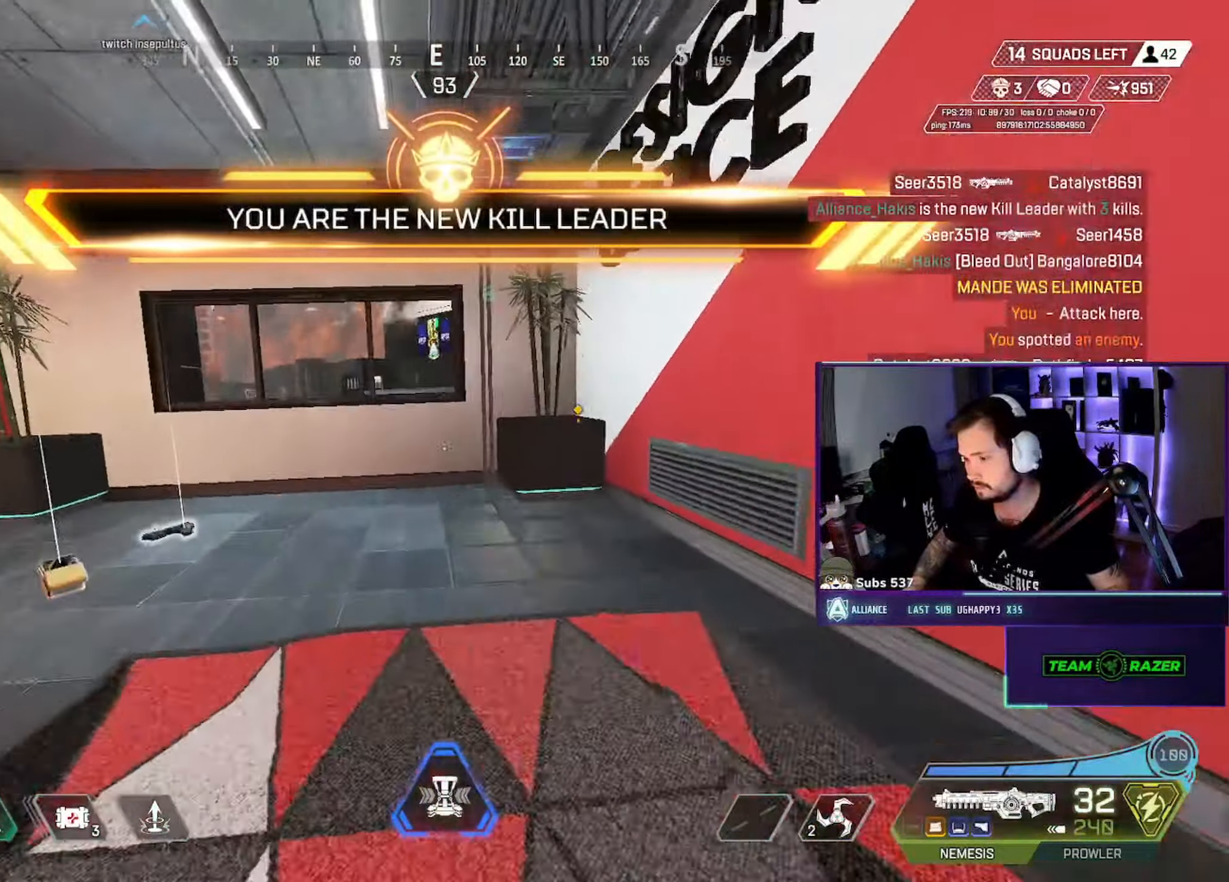
{"dt_ms": 500, "keys": ["a", "ctrl"], "mouse": [], "events": [[67, "a", "down"], [83, "ctrl", "up"], [83, "w", "up"], [150, "ctrl", "down"], [233, "s", "down"], [283, "ctrl", "up"], [383, "ctrl", "down"], [383, "s", "up"]]}
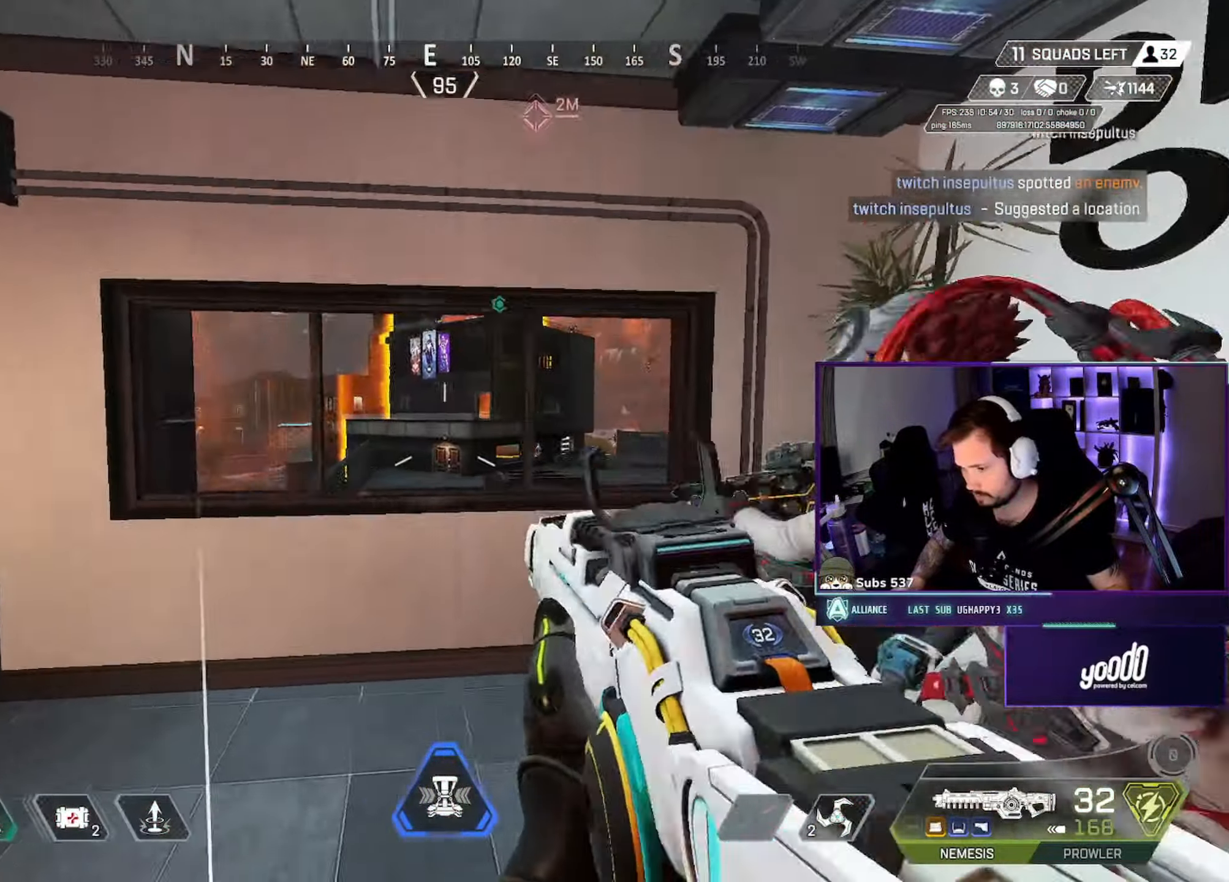
{"dt_ms": 500, "keys": ["d"], "mouse": [], "events": [[100, "ctrl", "up"], [200, "ctrl", "down"], [300, "d", "down"], [350, "a", "up"], [500, "ctrl", "up"]]}
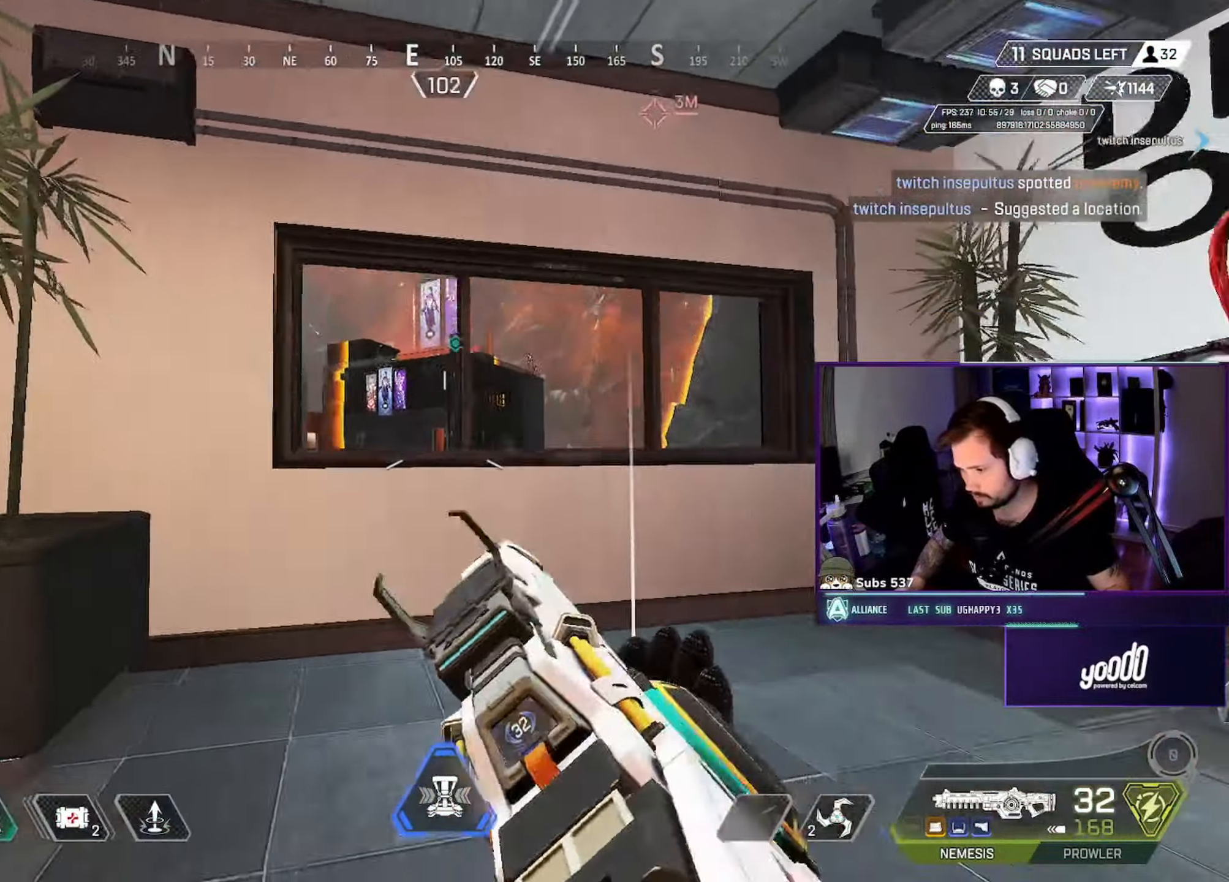
{"dt_ms": 500, "keys": ["d", "w"], "mouse": ["left", "right"], "events": [[17, "d", "up"], [50, "a", "down"], [67, "ctrl", "down"], [100, "mouse_right", "down"], [167, "w", "down"], [183, "d", "down"], [217, "a", "up"], [333, "ctrl", "up"], [333, "d", "up"], [433, "d", "down"], [467, "mouse_left", "down"]]}
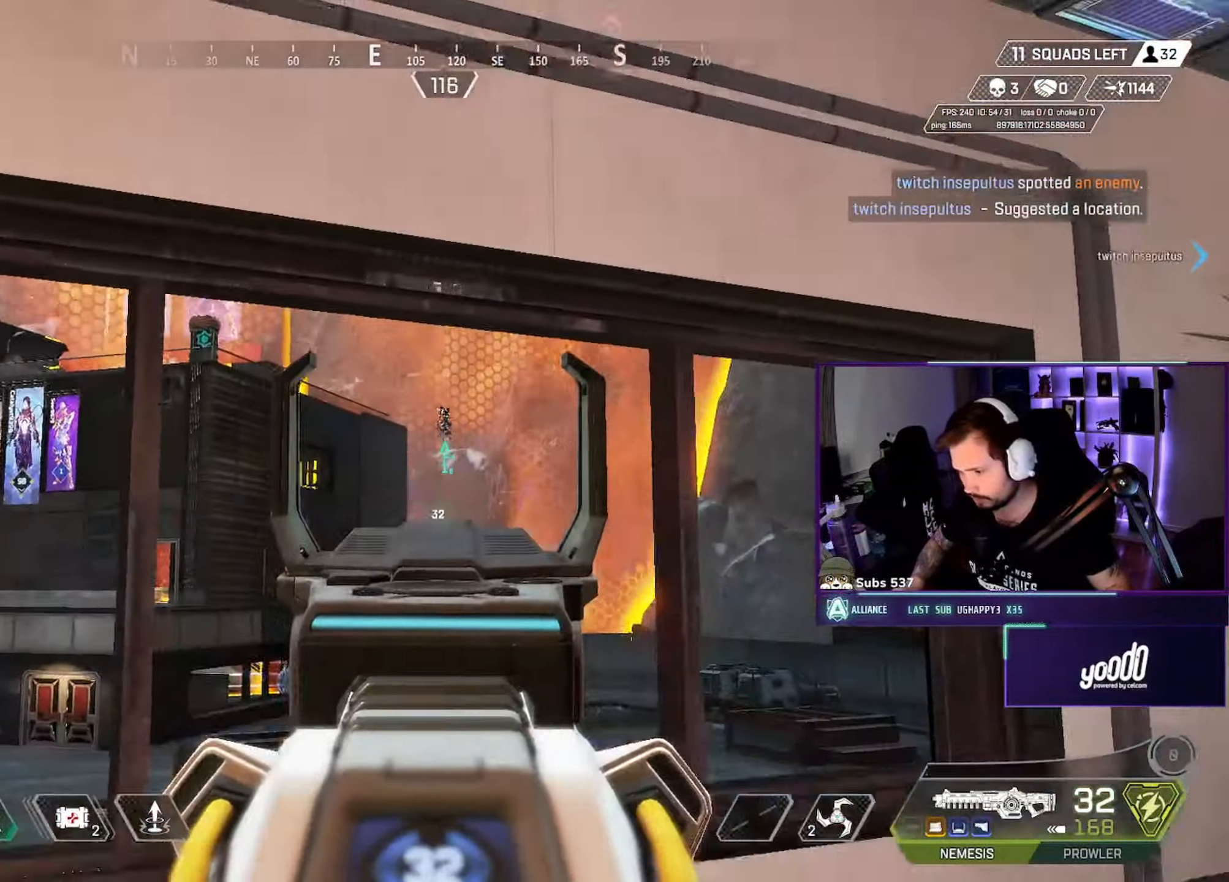
{"dt_ms": 500, "keys": ["a"], "mouse": ["left", "right"]}
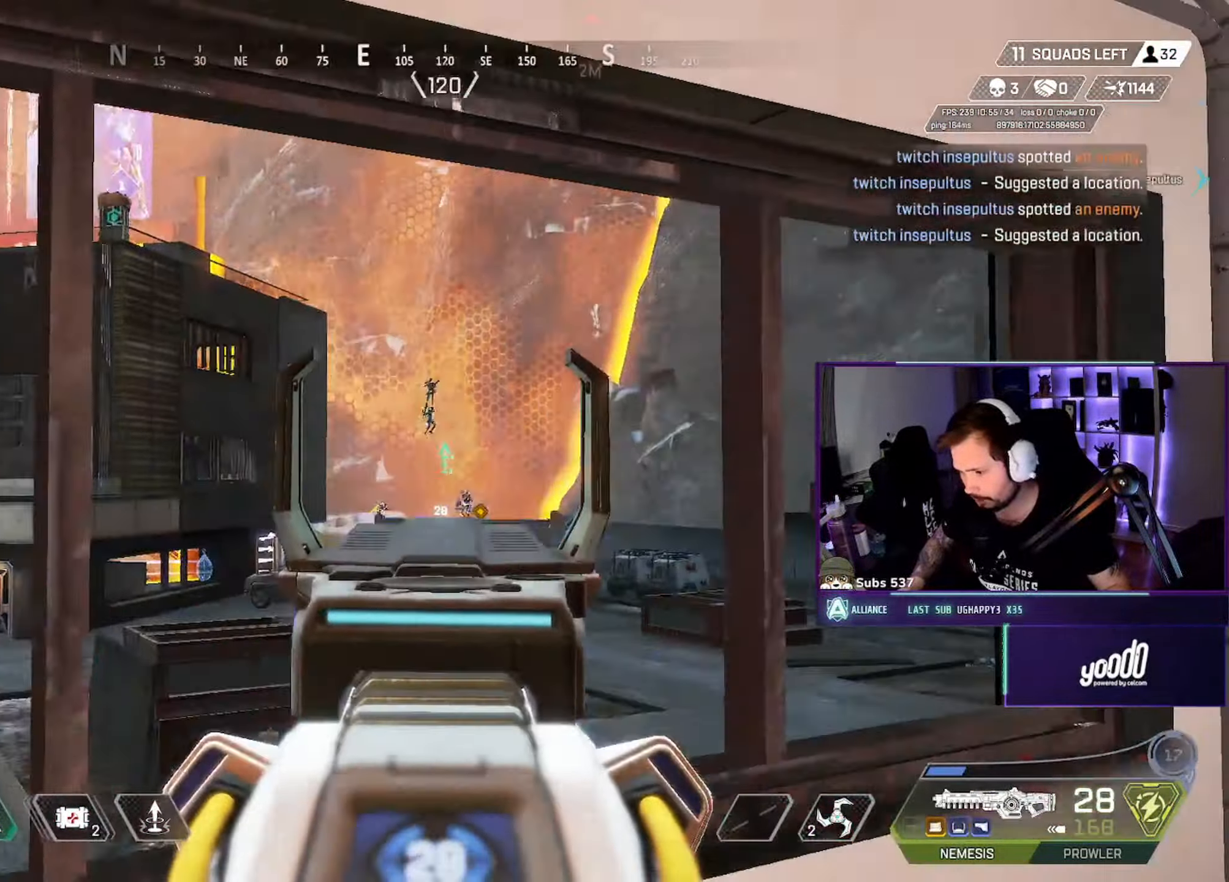
{"dt_ms": 484, "keys": [], "mouse": ["right"], "events": [[67, "d", "down"], [84, "a", "up"], [117, "mouse_left", "up"], [150, "d", "up"]]}
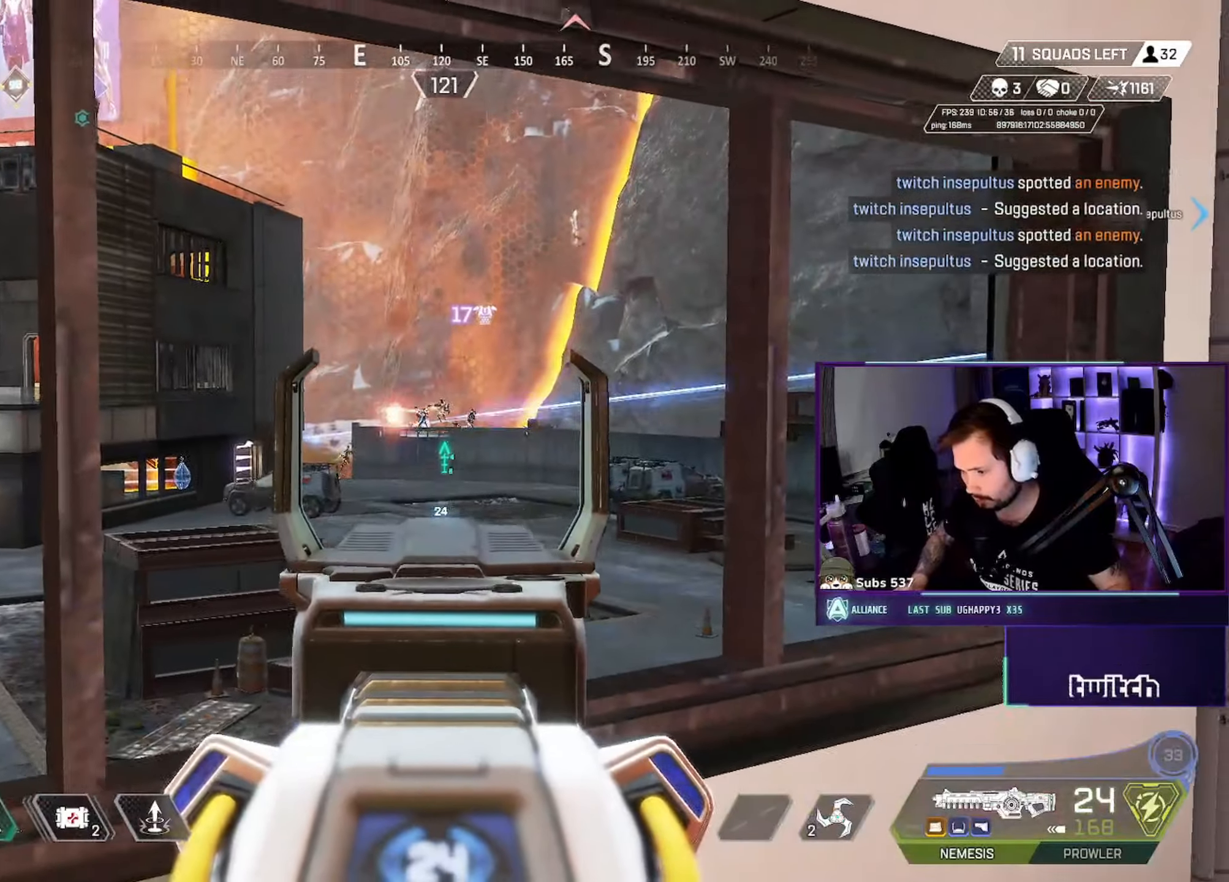
{"dt_ms": 500, "keys": [], "mouse": ["left", "right"], "events": [[100, "mouse_left", "down"], [216, "mouse_left", "up"], [500, "mouse_left", "down"]]}
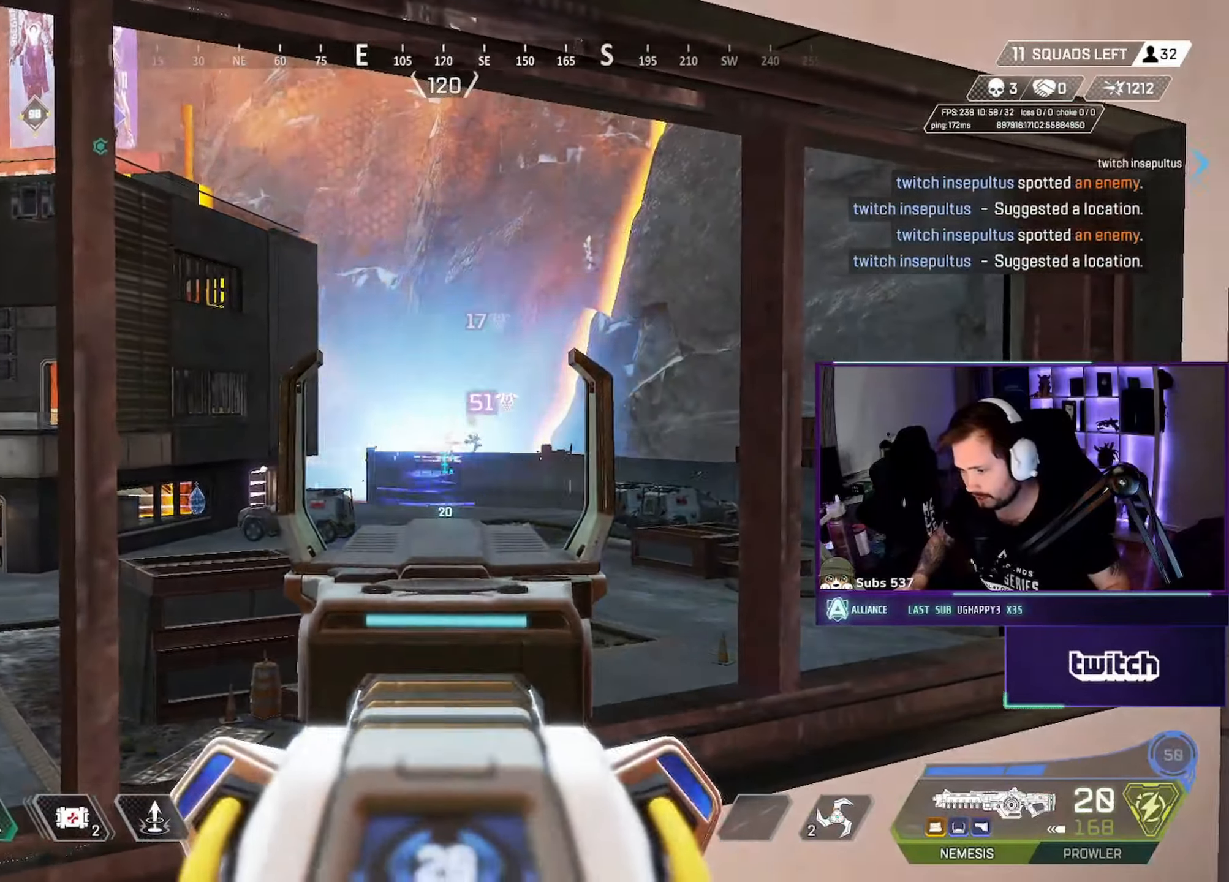
{"dt_ms": 500, "keys": [], "mouse": ["left", "right"], "events": [[183, "mouse_left", "up"], [400, "mouse_left", "down"]]}
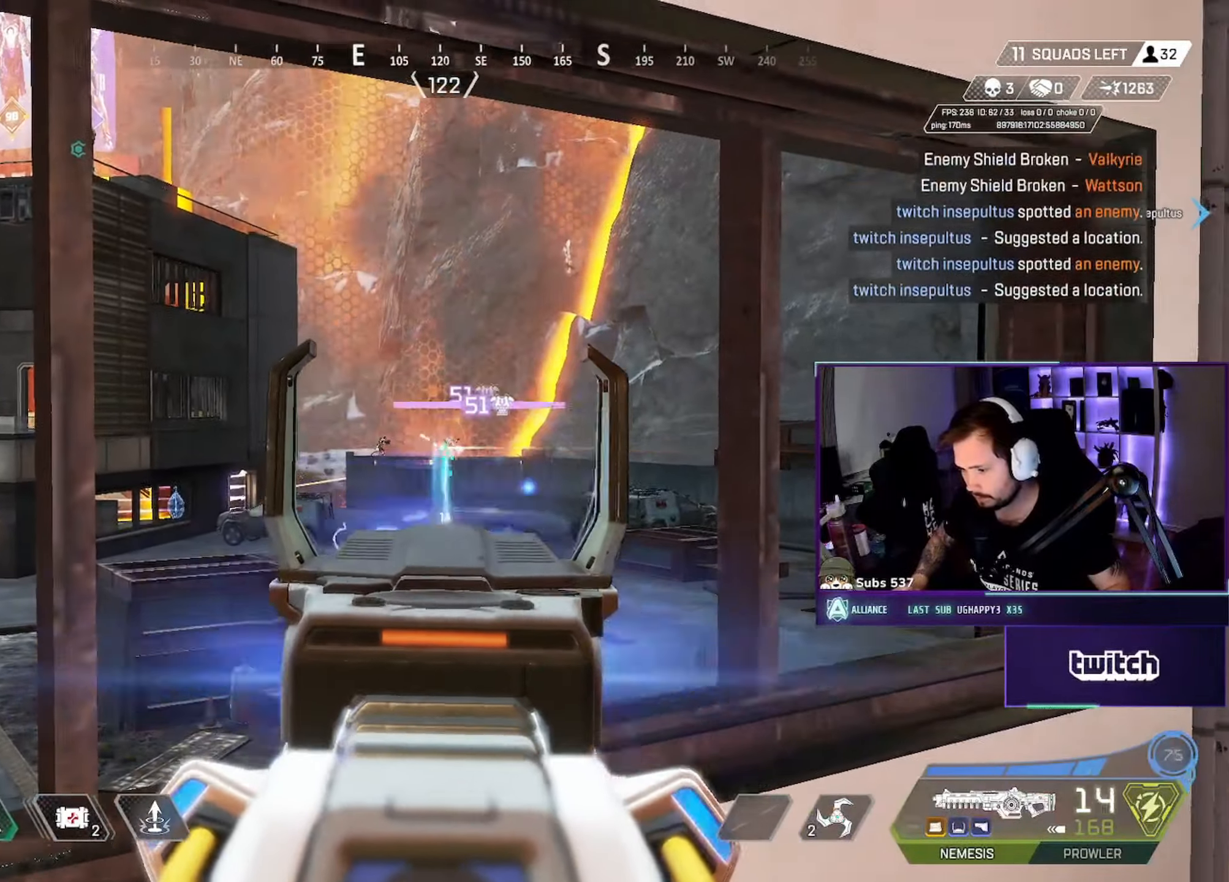
{"dt_ms": 500, "keys": [], "mouse": ["right"], "events": [[133, "mouse_left", "up"], [333, "mouse_left", "down"], [500, "mouse_left", "up"]]}
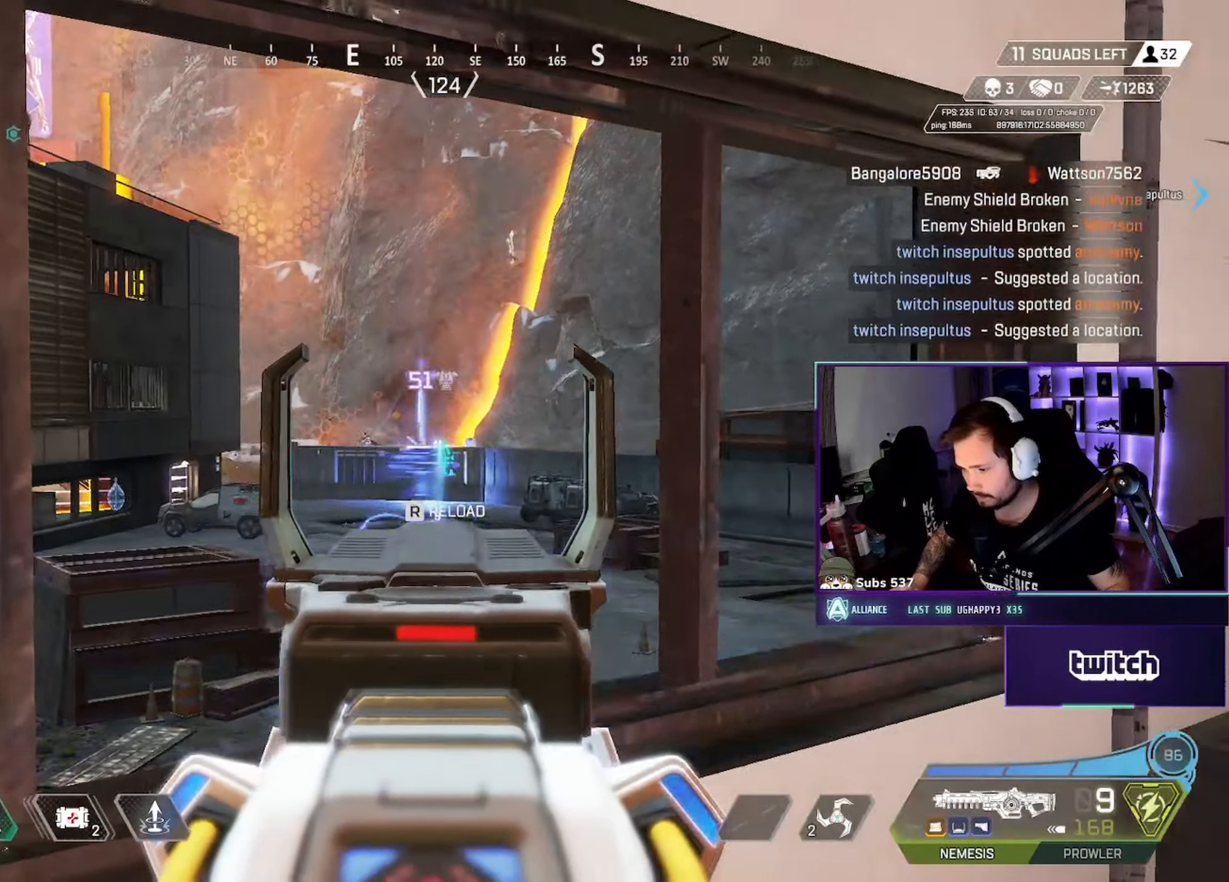
{"dt_ms": 500, "keys": [], "mouse": ["left", "right"], "events": [[383, "mouse_left", "down"]]}
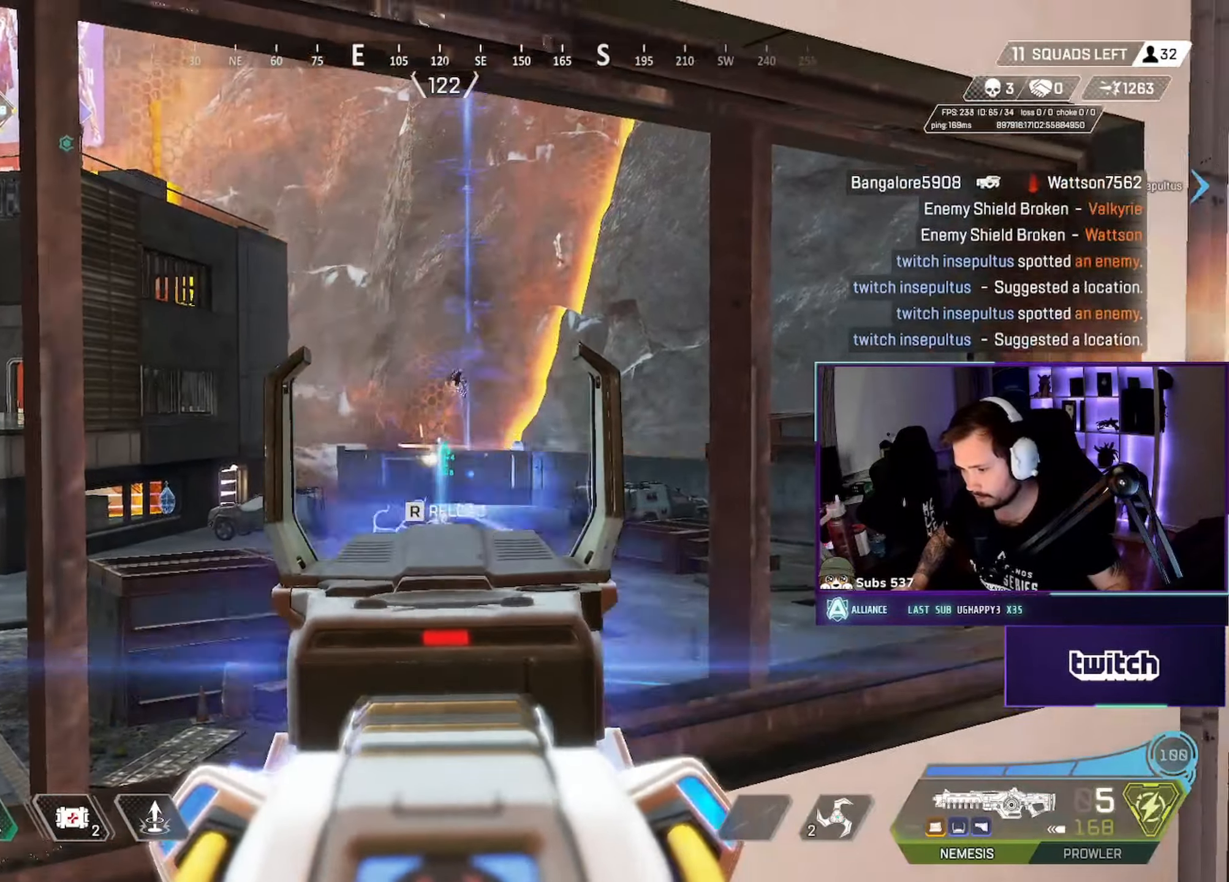
{"dt_ms": 500, "keys": ["d"], "mouse": [], "events": [[66, "mouse_left", "up"], [183, "mouse_right", "up"], [183, "r", "down"], [233, "r", "up"], [250, "ctrl", "down"], [266, "a", "down"], [366, "s", "down"], [383, "ctrl", "up"], [416, "a", "up"], [416, "d", "down"], [433, "s", "up"]]}
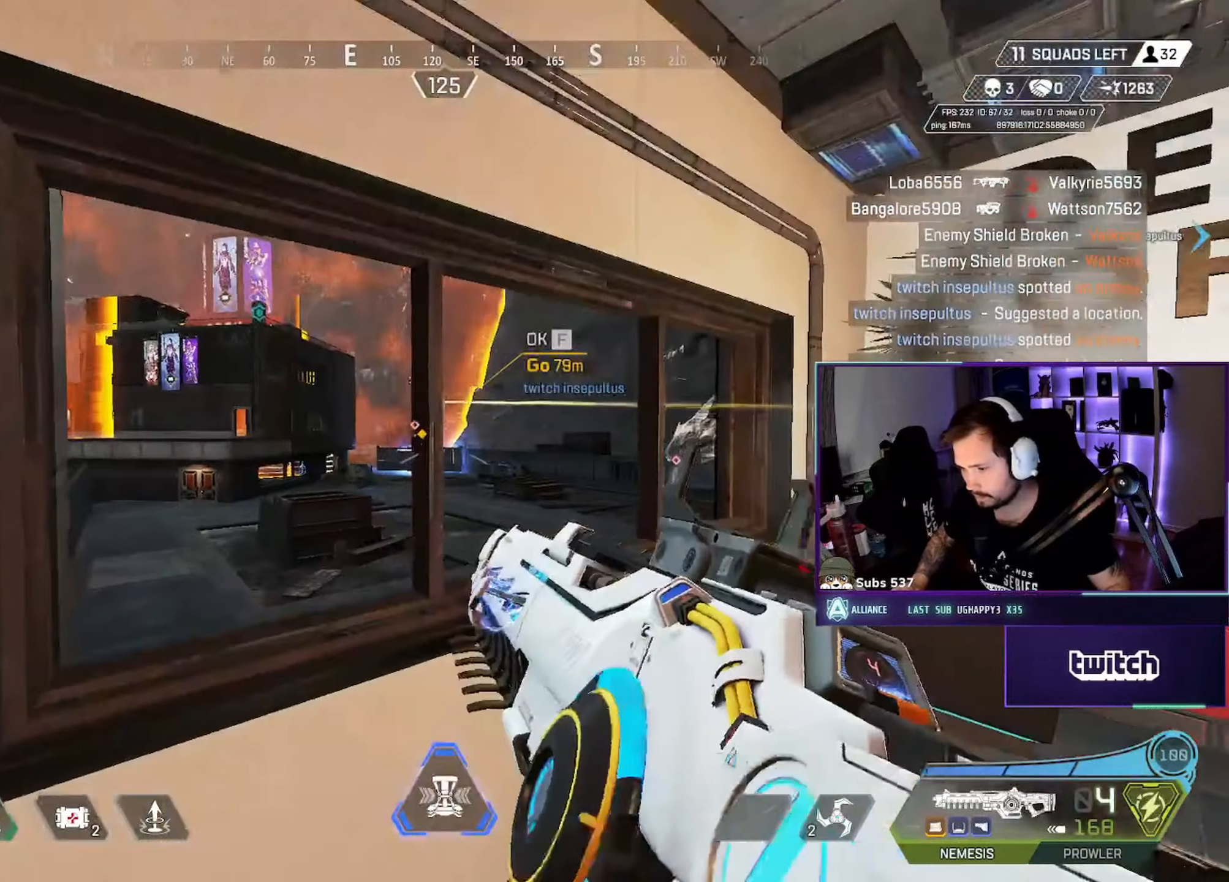
{"dt_ms": 500, "keys": ["a"], "mouse": [], "events": [[33, "d", "up"], [66, "w", "down"], [166, "a", "down"], [200, "w", "up"], [233, "a", "up"], [416, "a", "down"]]}
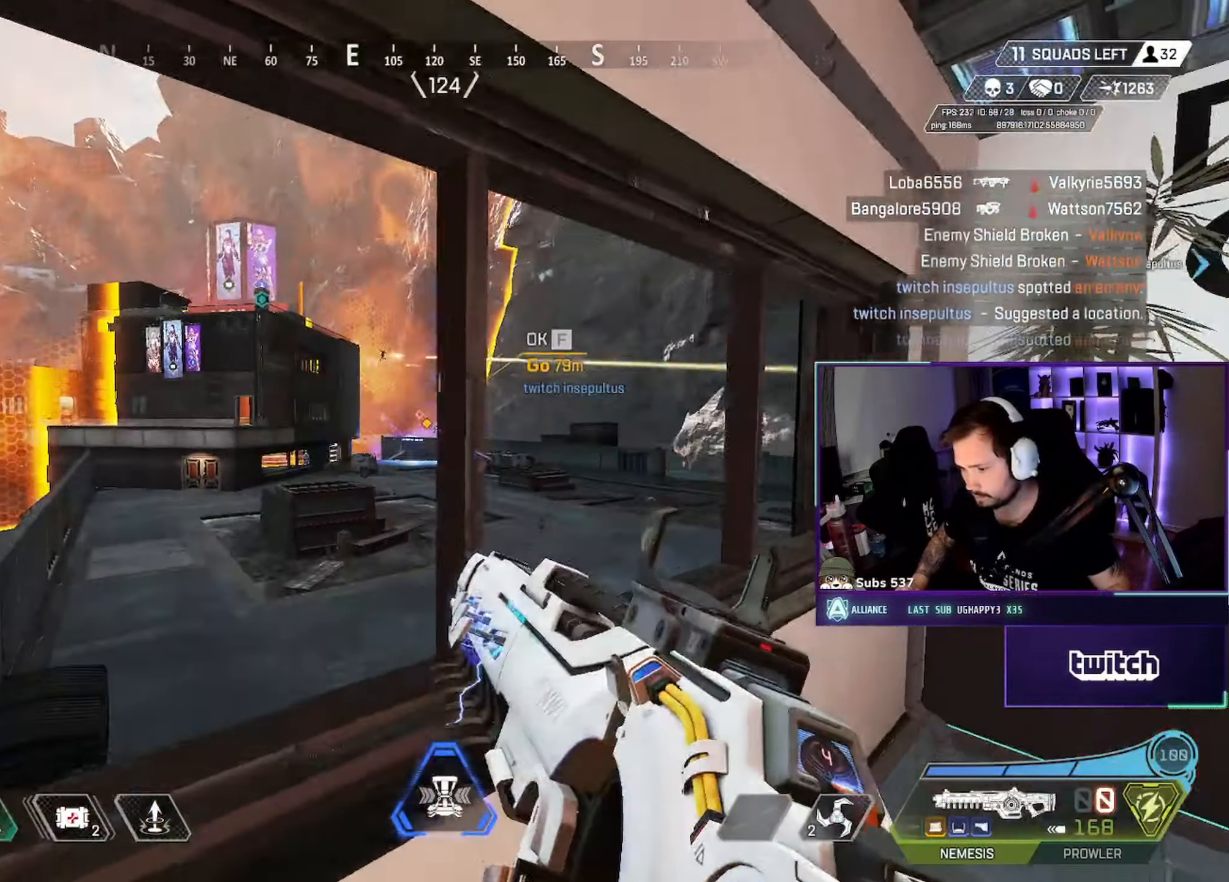
{"dt_ms": 500, "keys": [], "mouse": [], "events": [[16, "a", "up"]]}
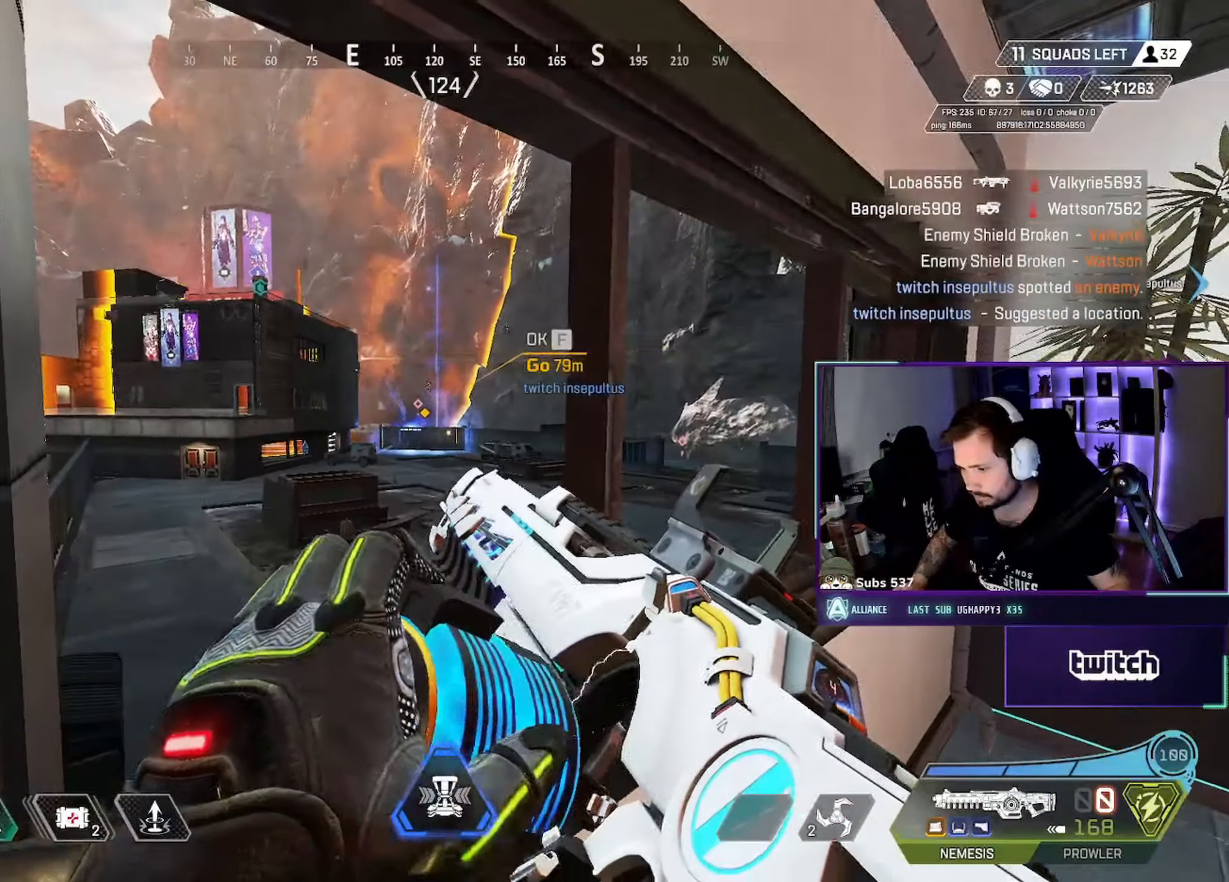
{"dt_ms": 500, "keys": [], "mouse": [], "events": []}
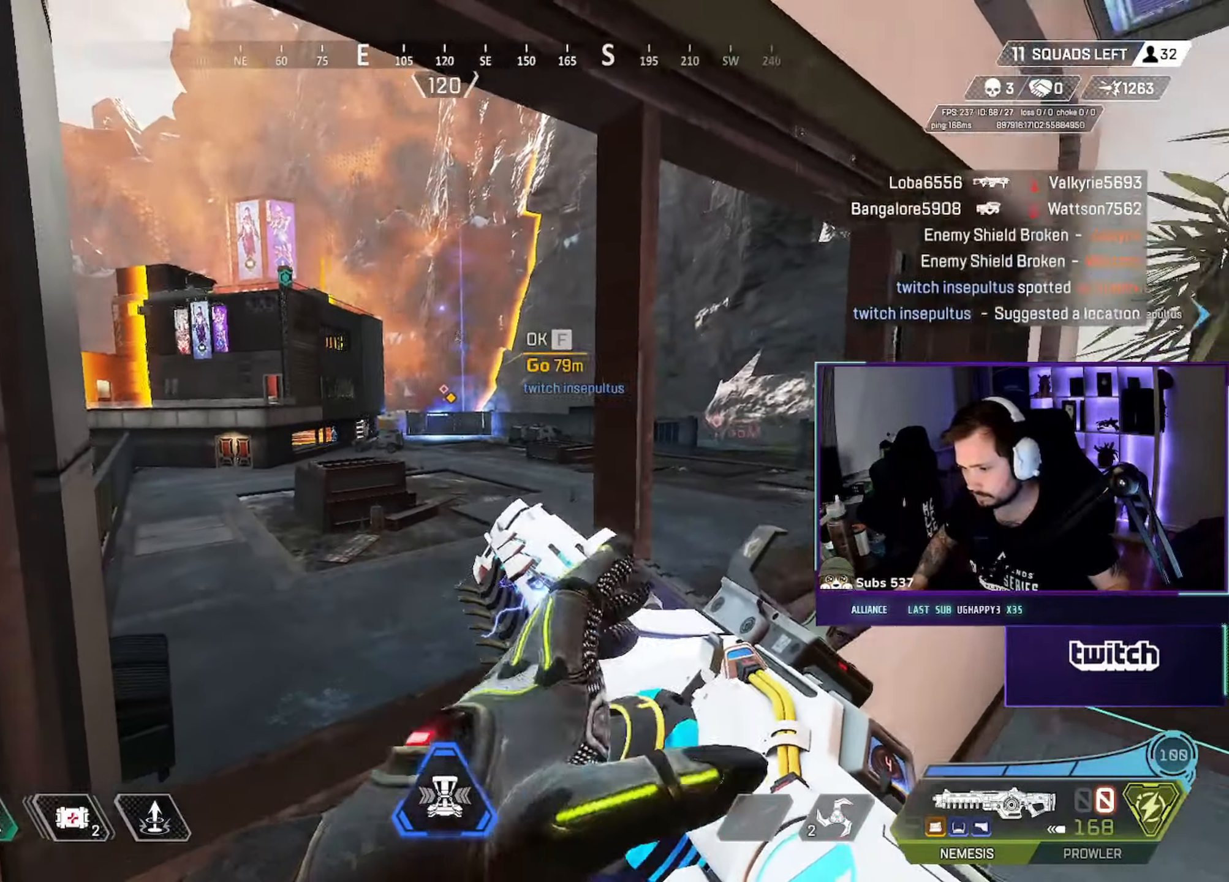
{"dt_ms": 500, "keys": [], "mouse": ["right"], "events": [[383, "mouse_right", "down"]]}